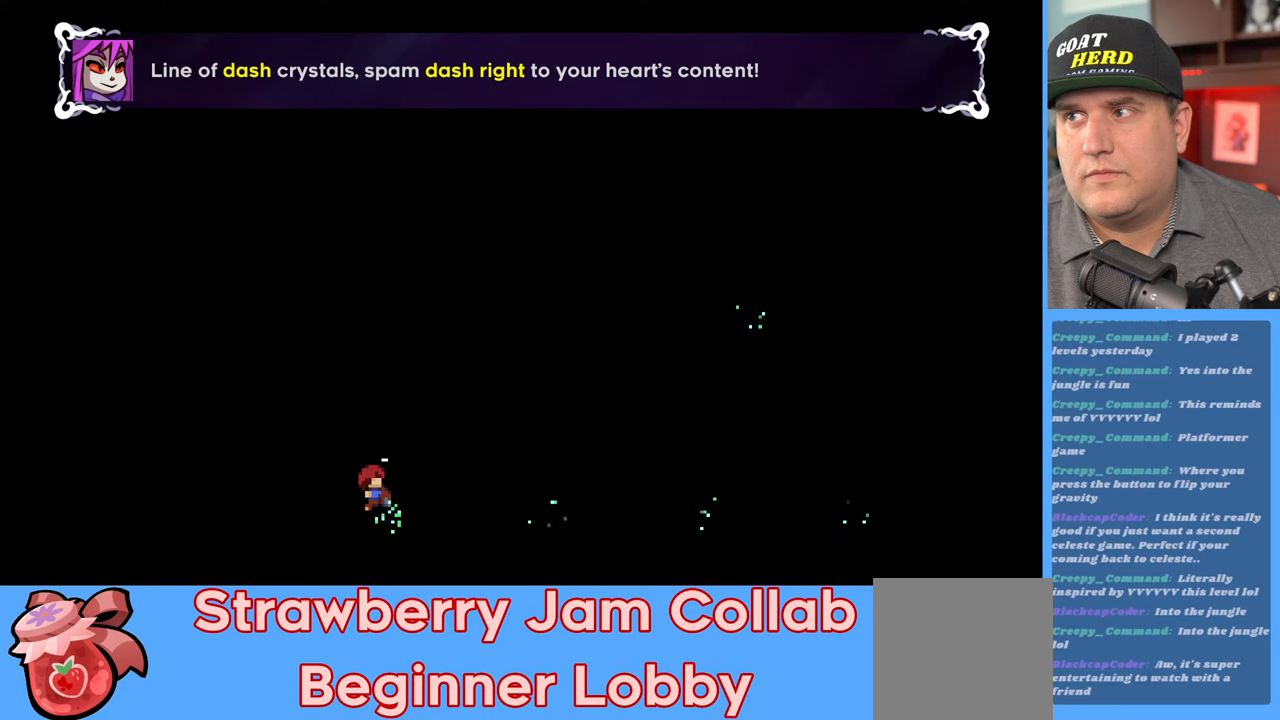
Gameplay with a controller (Xbox layout); each line is a JSON object with the inputs held at the frame after it. "events" lists button and stick changes between this image and that frame as [ms after this image, input, new state], when the widget could be followed in between.
{"buttons": ["X", "R2"], "left_stick": "right", "right_stick": "center", "events": [[467, "X", "down"]]}
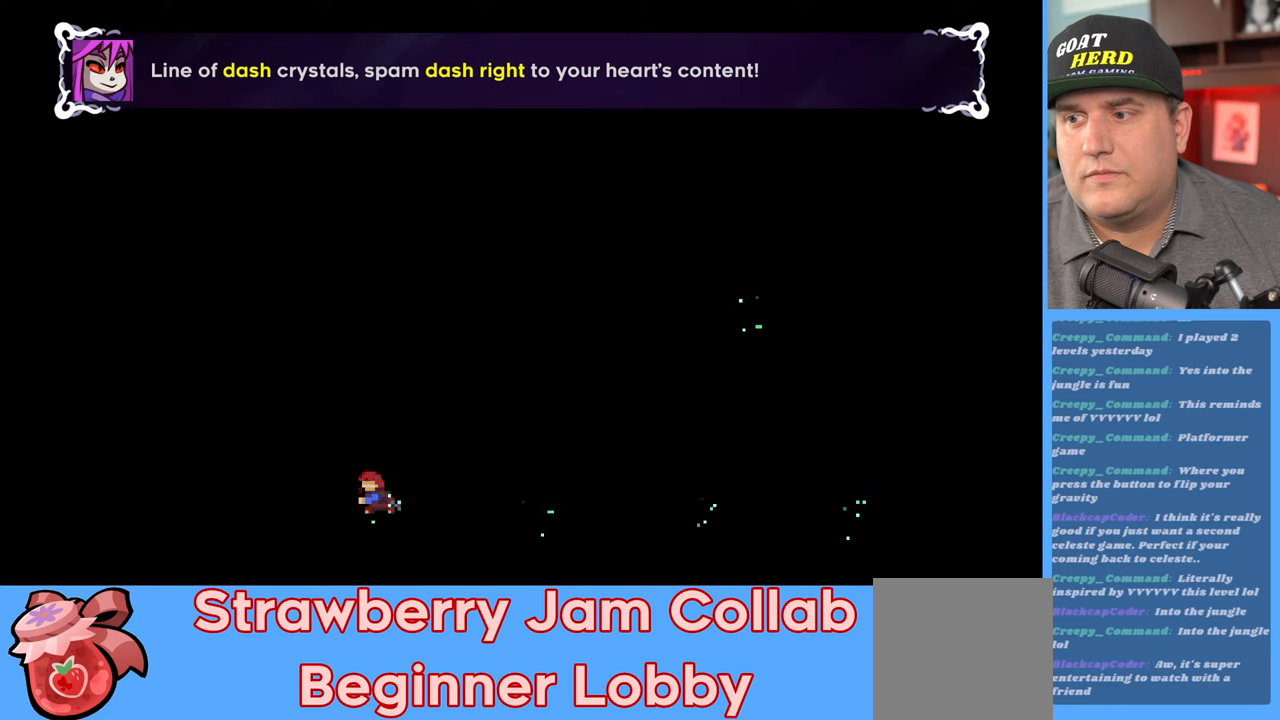
{"buttons": ["X", "R2"], "left_stick": "right", "right_stick": "center", "events": [[133, "X", "up"], [317, "X", "down"]]}
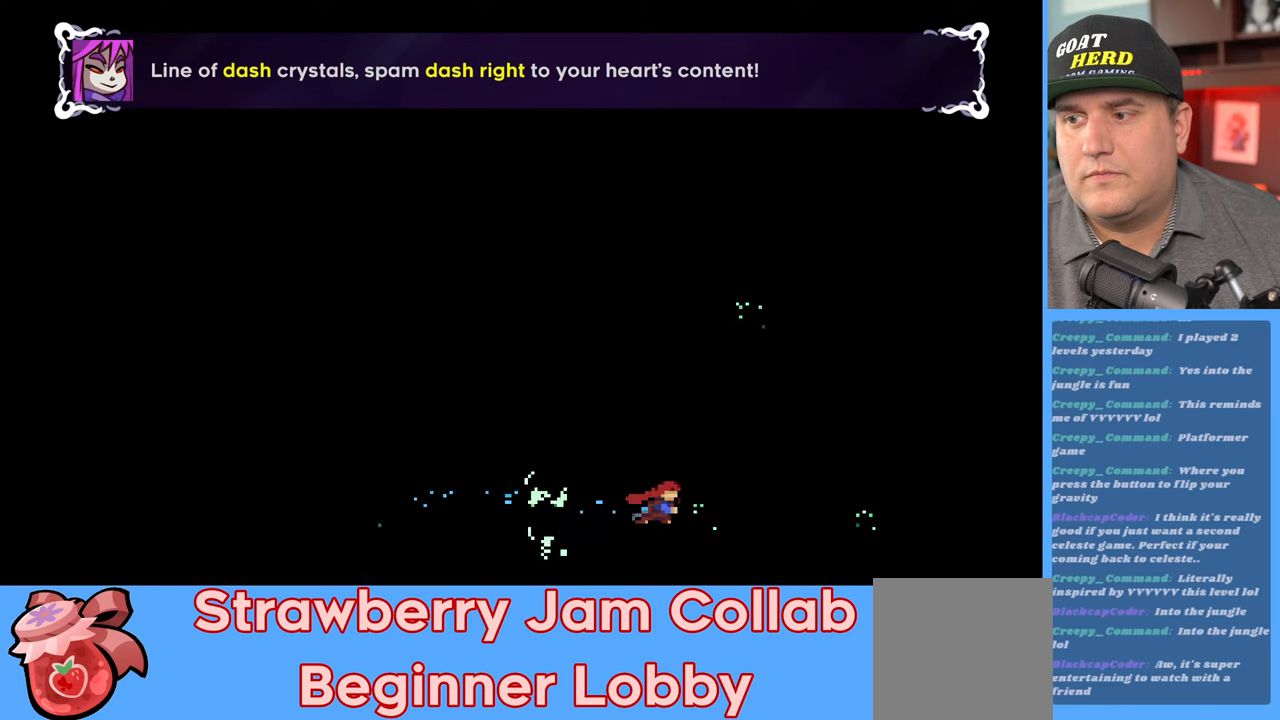
{"buttons": ["R2"], "left_stick": "right", "right_stick": "center", "events": [[83, "X", "up"], [233, "X", "down"], [450, "X", "up"]]}
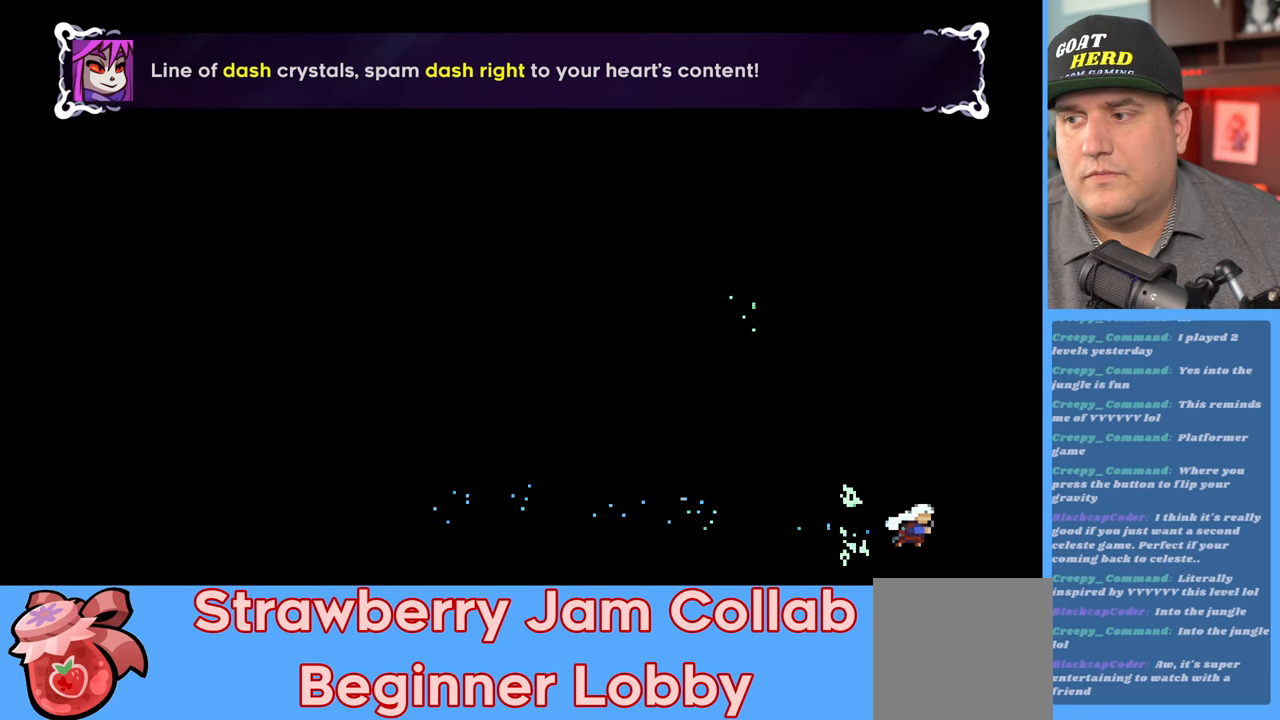
{"buttons": ["R2"], "left_stick": "right", "right_stick": "center", "events": [[67, "X", "down"], [283, "X", "up"]]}
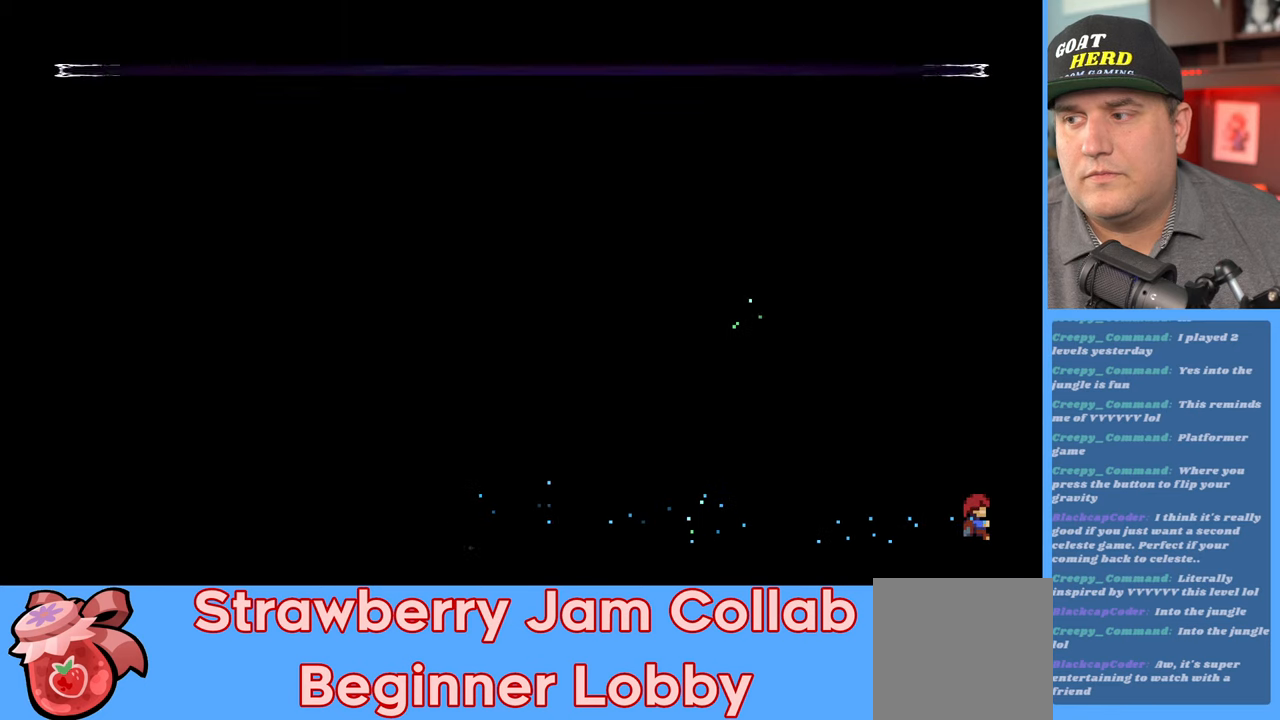
{"buttons": ["R2"], "left_stick": "up-right", "right_stick": "center", "events": [[183, "left_stick", "up-right"]]}
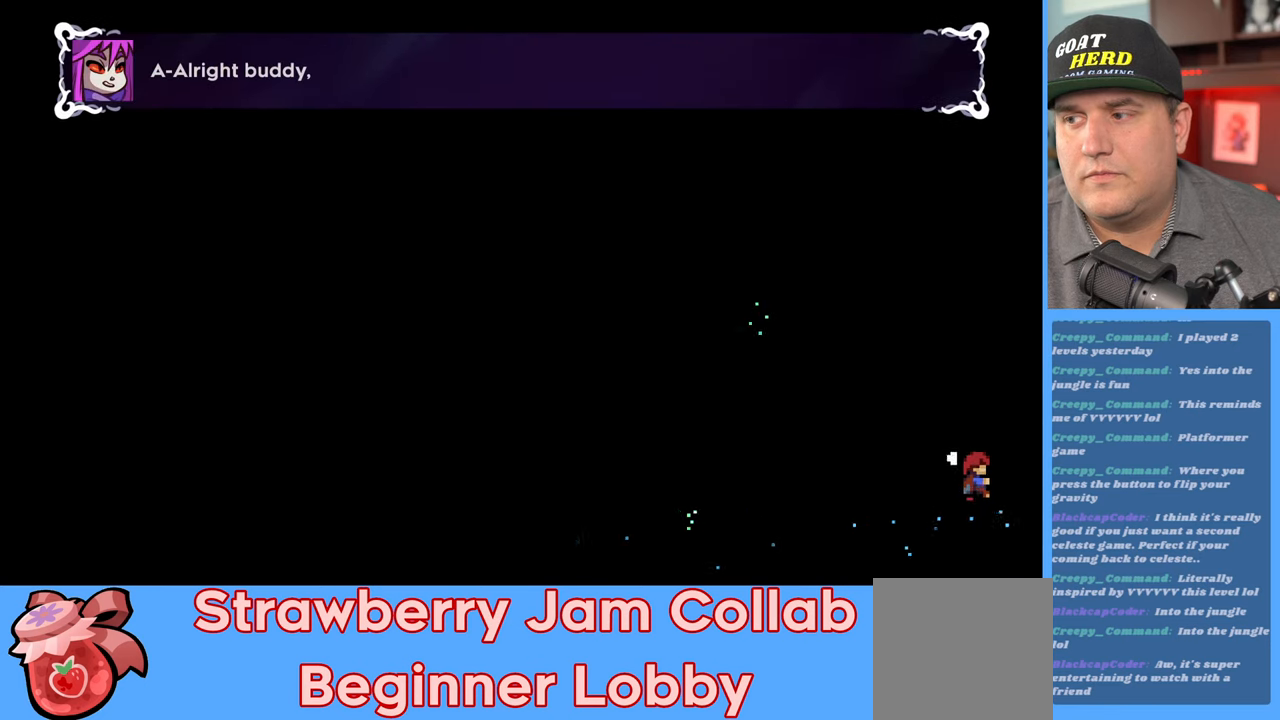
{"buttons": ["R2"], "left_stick": "center", "right_stick": "center", "events": [[250, "left_stick", "center"]]}
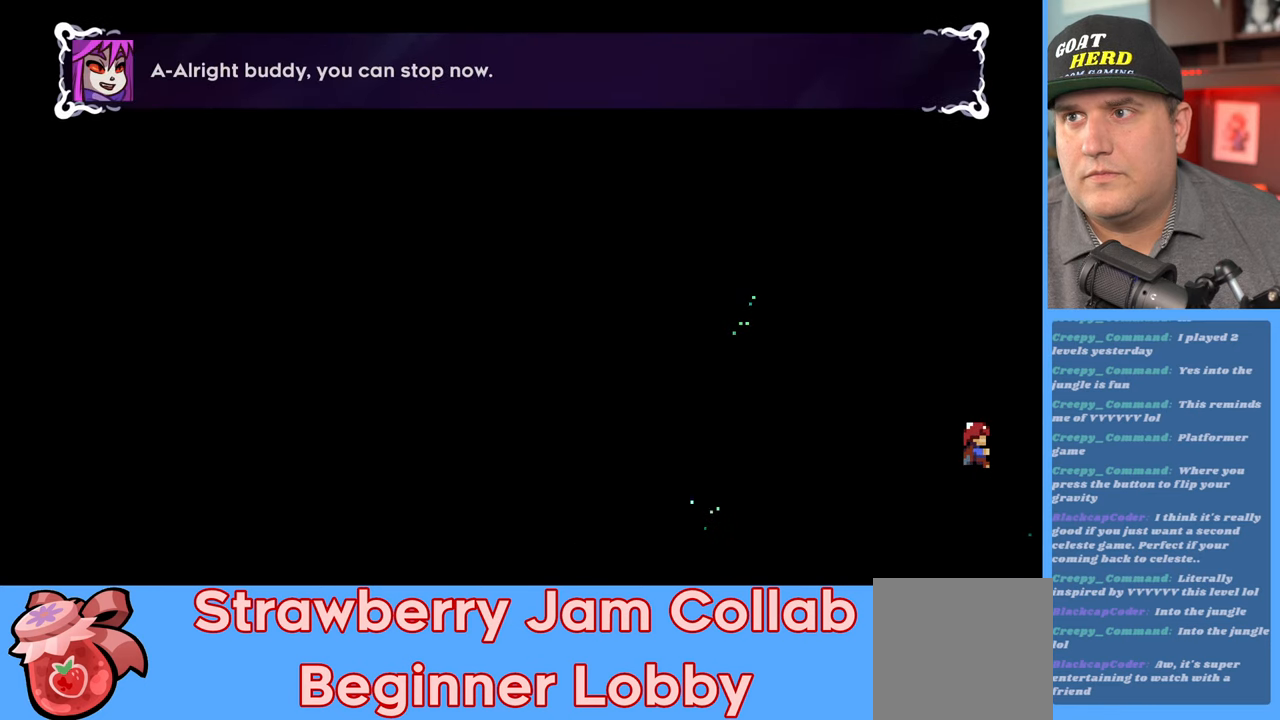
{"buttons": ["R2"], "left_stick": "center", "right_stick": "center", "events": []}
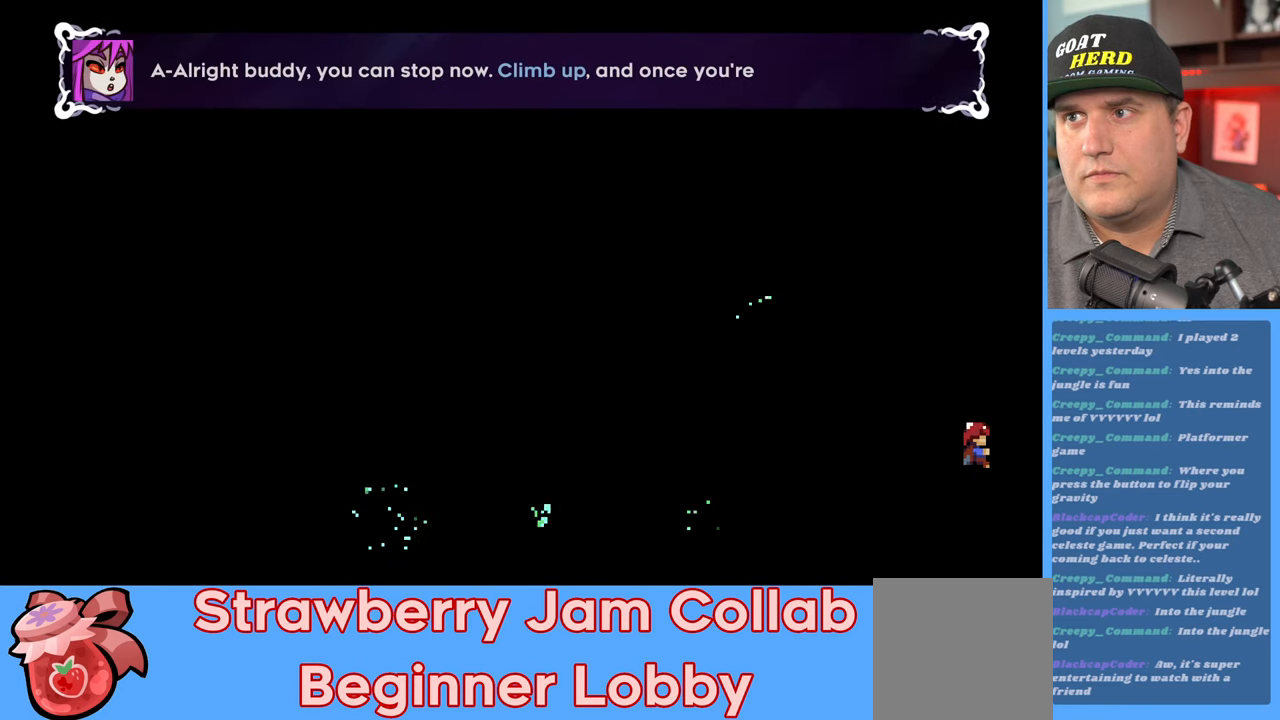
{"buttons": ["R2"], "left_stick": "up-right", "right_stick": "center", "events": [[317, "left_stick", "up"], [483, "left_stick", "up-right"]]}
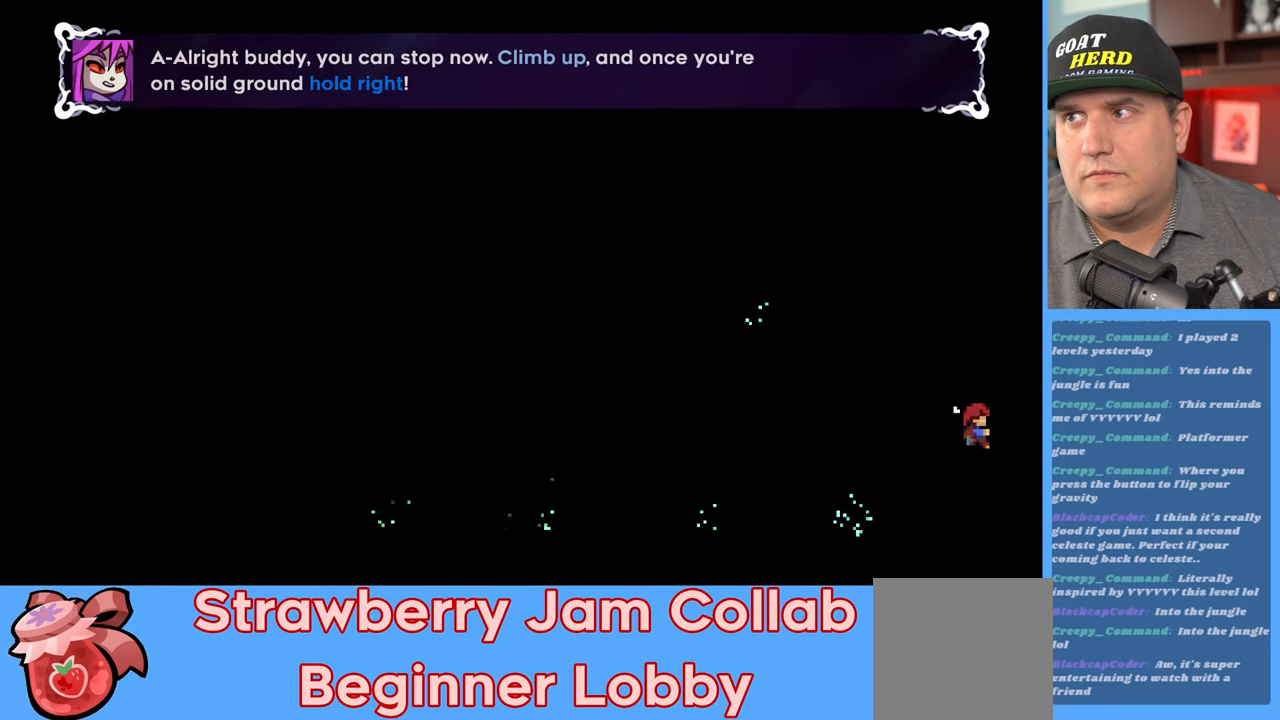
{"buttons": ["R2"], "left_stick": "up-right", "right_stick": "center", "events": []}
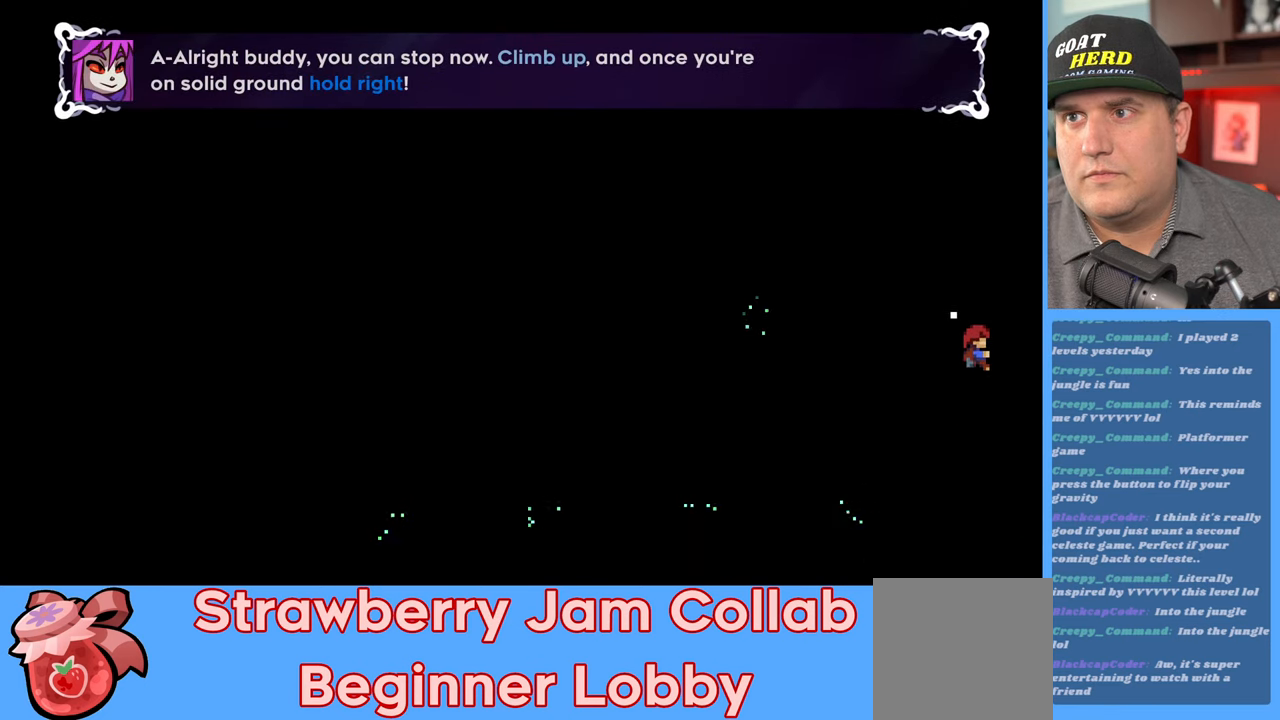
{"buttons": ["R2"], "left_stick": "up-right", "right_stick": "center", "events": []}
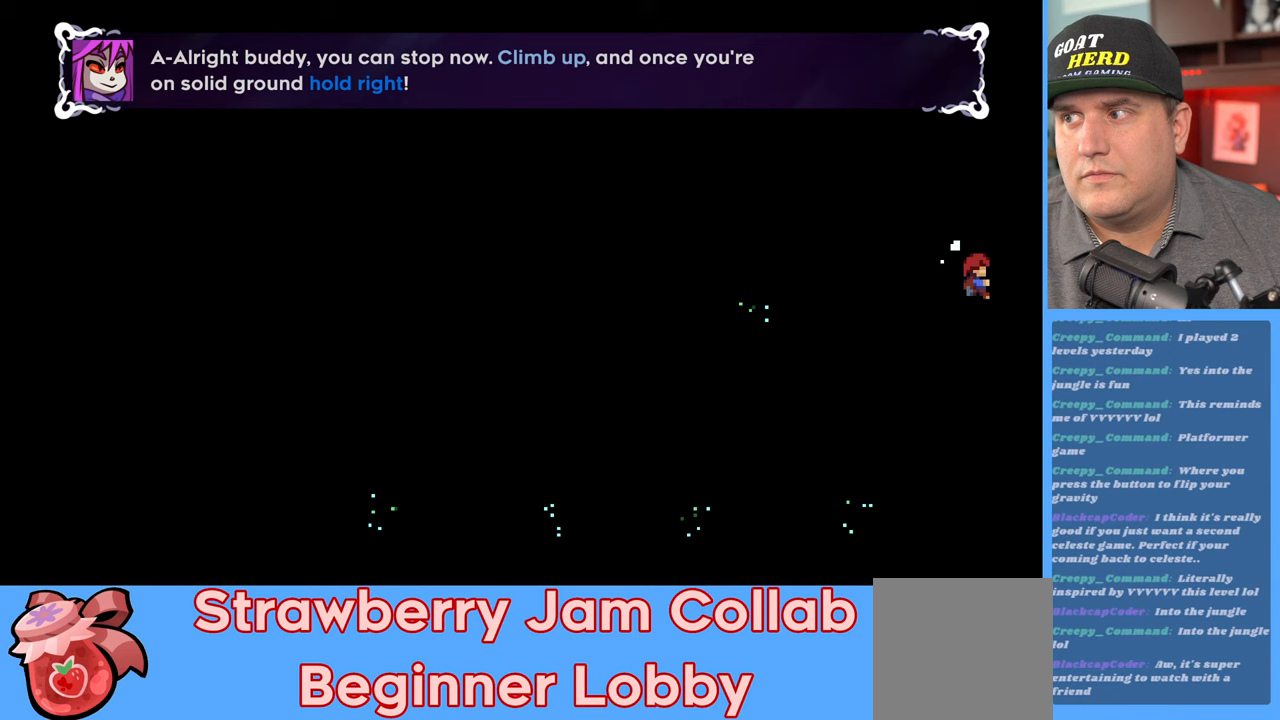
{"buttons": ["R2"], "left_stick": "up-right", "right_stick": "center", "events": []}
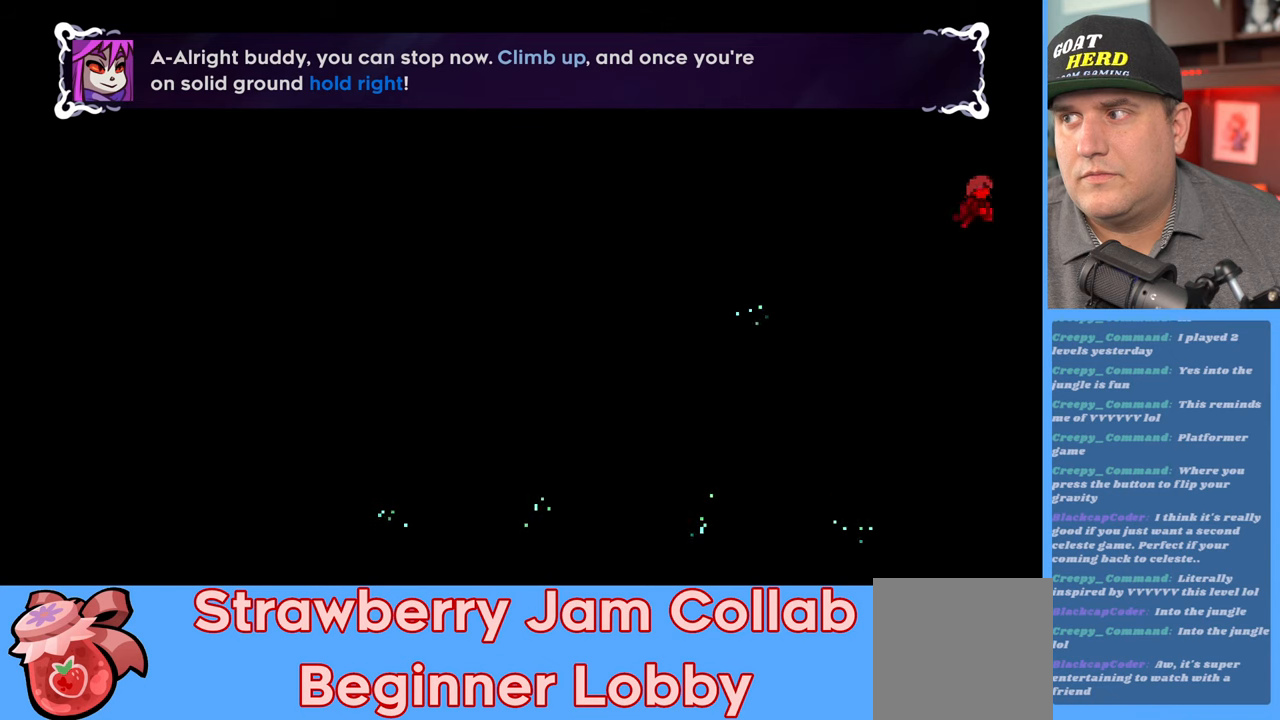
{"buttons": ["X", "R2"], "left_stick": "up-right", "right_stick": "center", "events": [[333, "X", "down"]]}
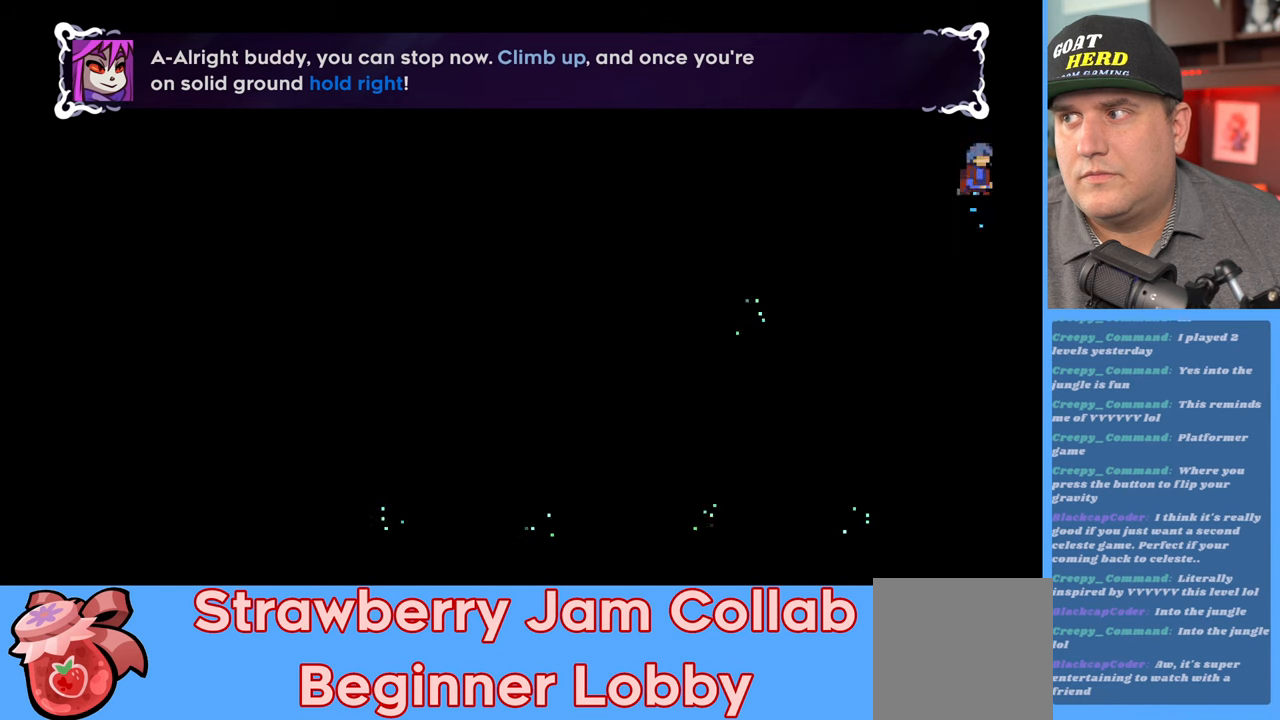
{"buttons": ["R2"], "left_stick": "up-right", "right_stick": "center", "events": [[350, "X", "up"]]}
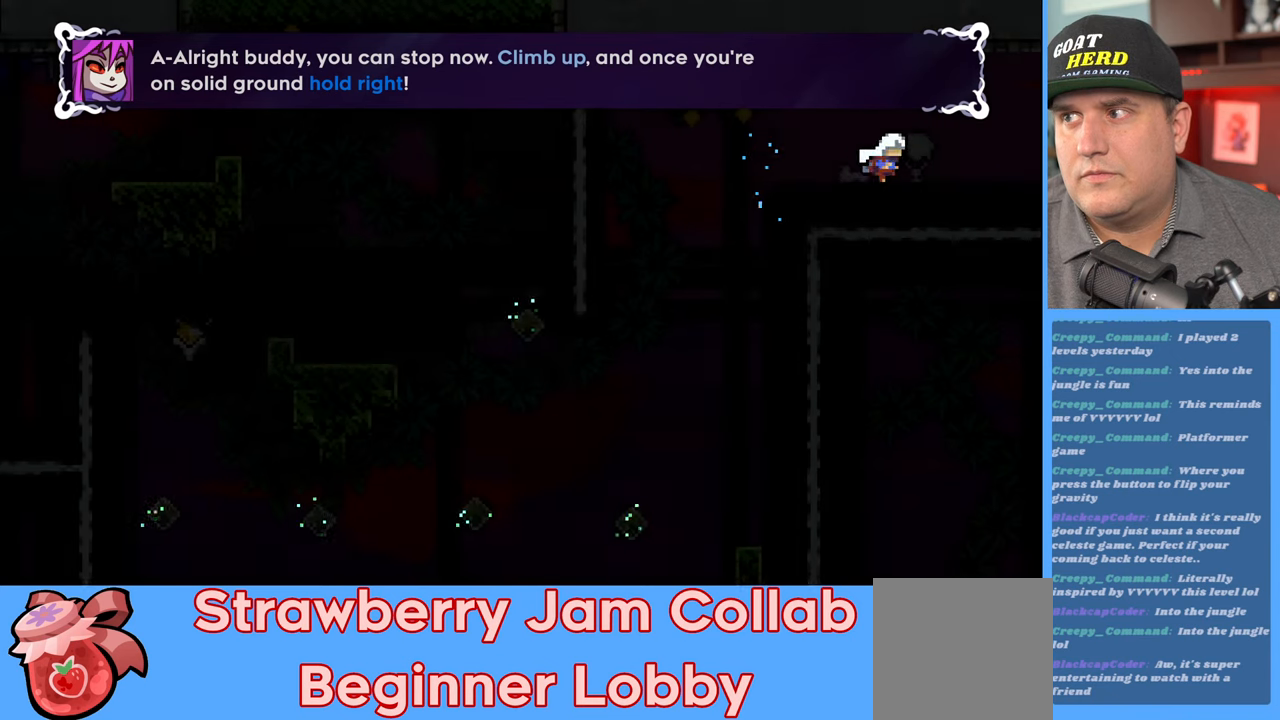
{"buttons": [], "left_stick": "center", "right_stick": "center", "events": [[117, "left_stick", "center"], [467, "R2", "up"]]}
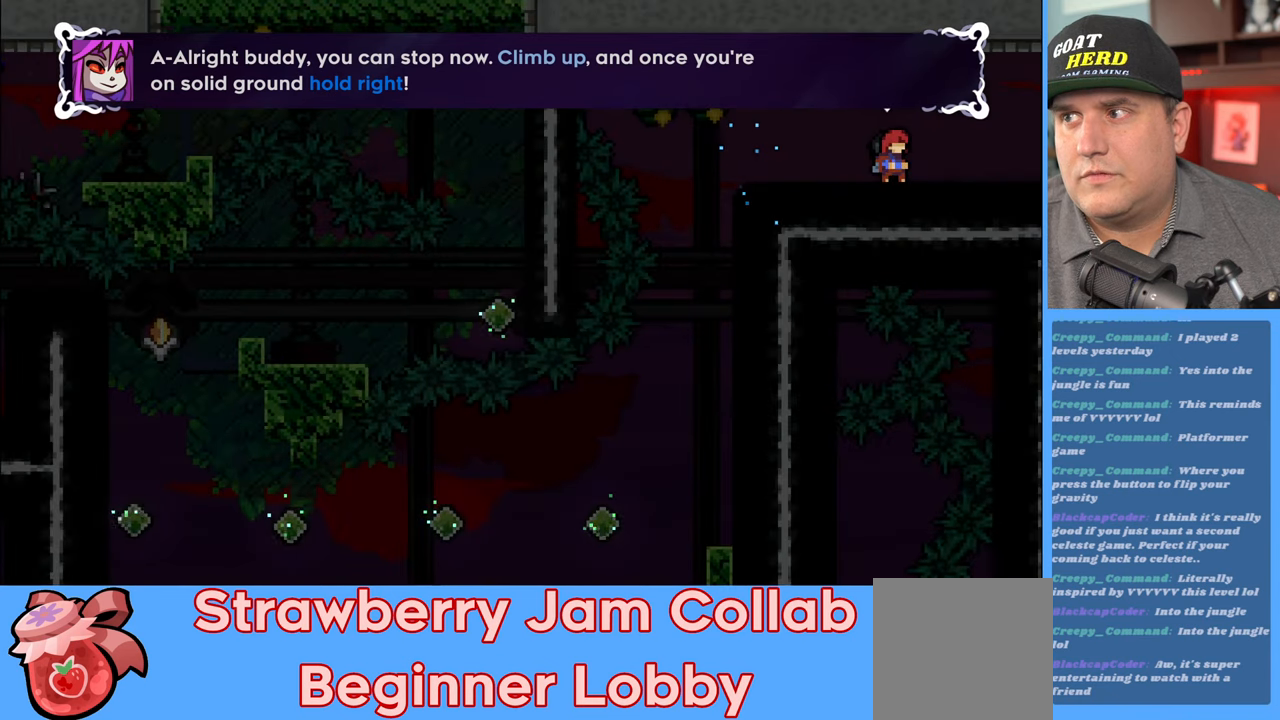
{"buttons": ["R2"], "left_stick": "right", "right_stick": "center", "events": [[367, "left_stick", "right"], [417, "R2", "down"]]}
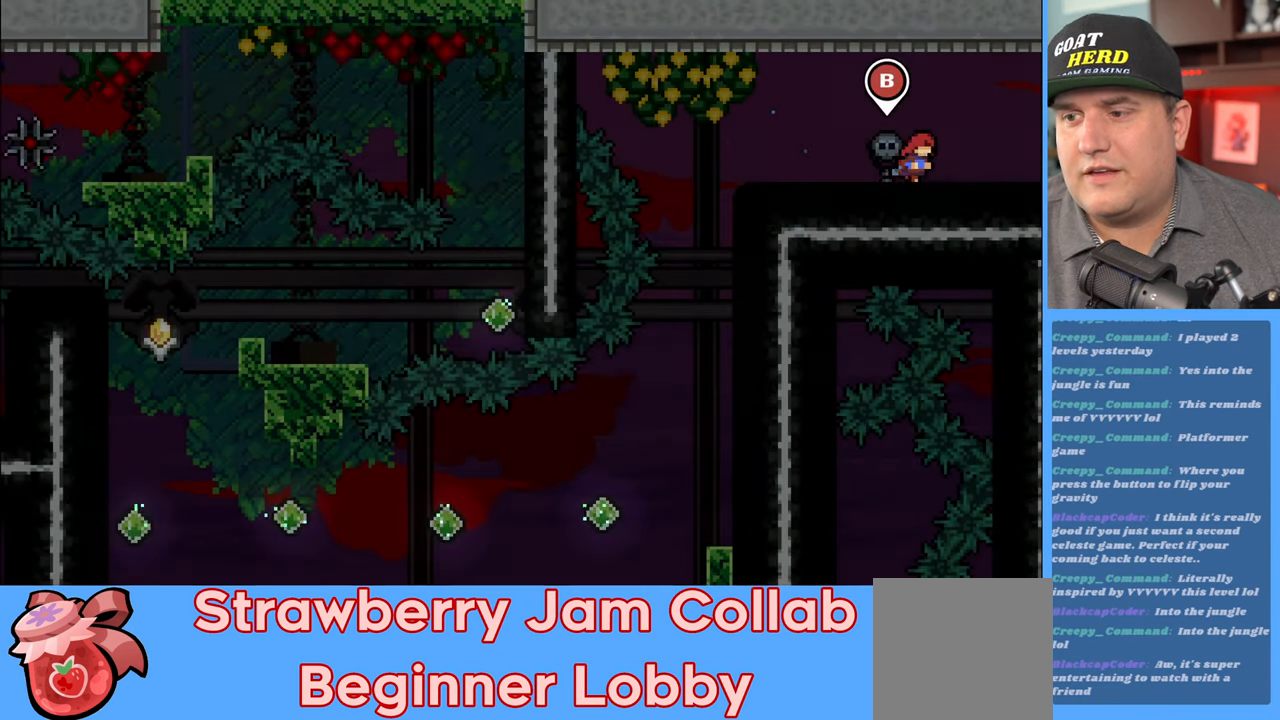
{"buttons": ["R2"], "left_stick": "right", "right_stick": "center", "events": []}
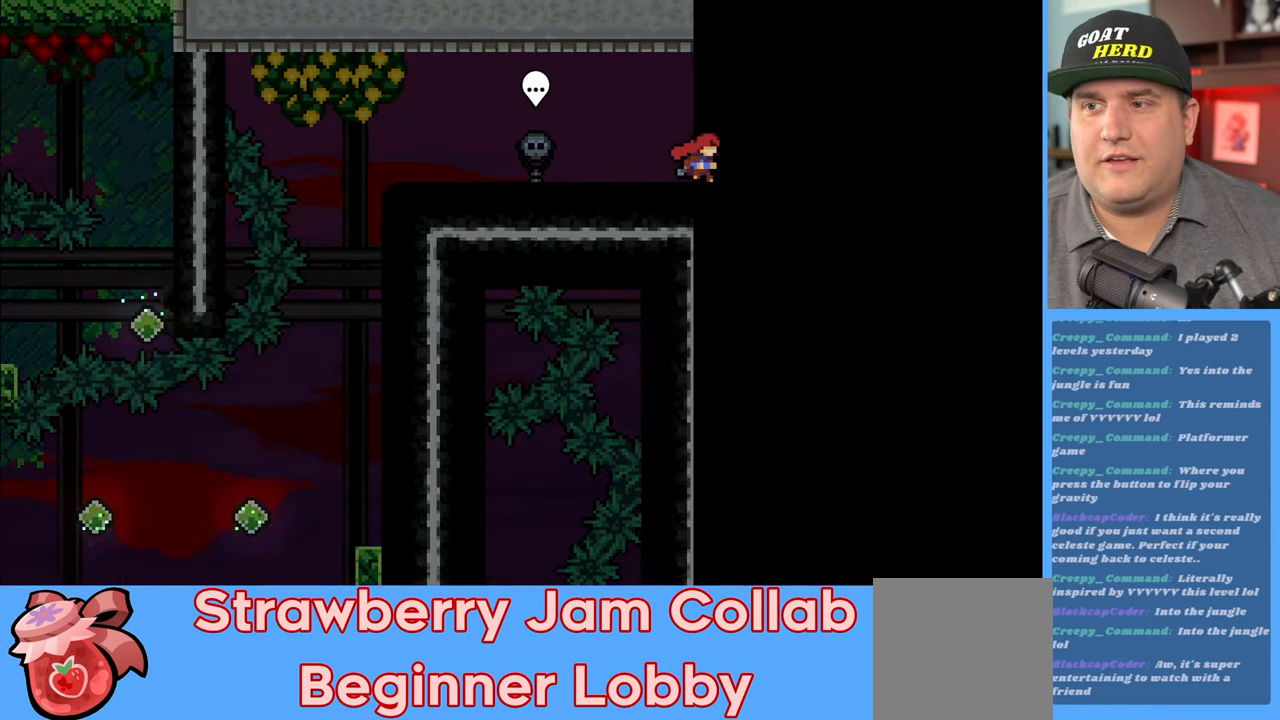
{"buttons": [], "left_stick": "center", "right_stick": "center", "events": [[50, "R2", "up"], [50, "left_stick", "center"]]}
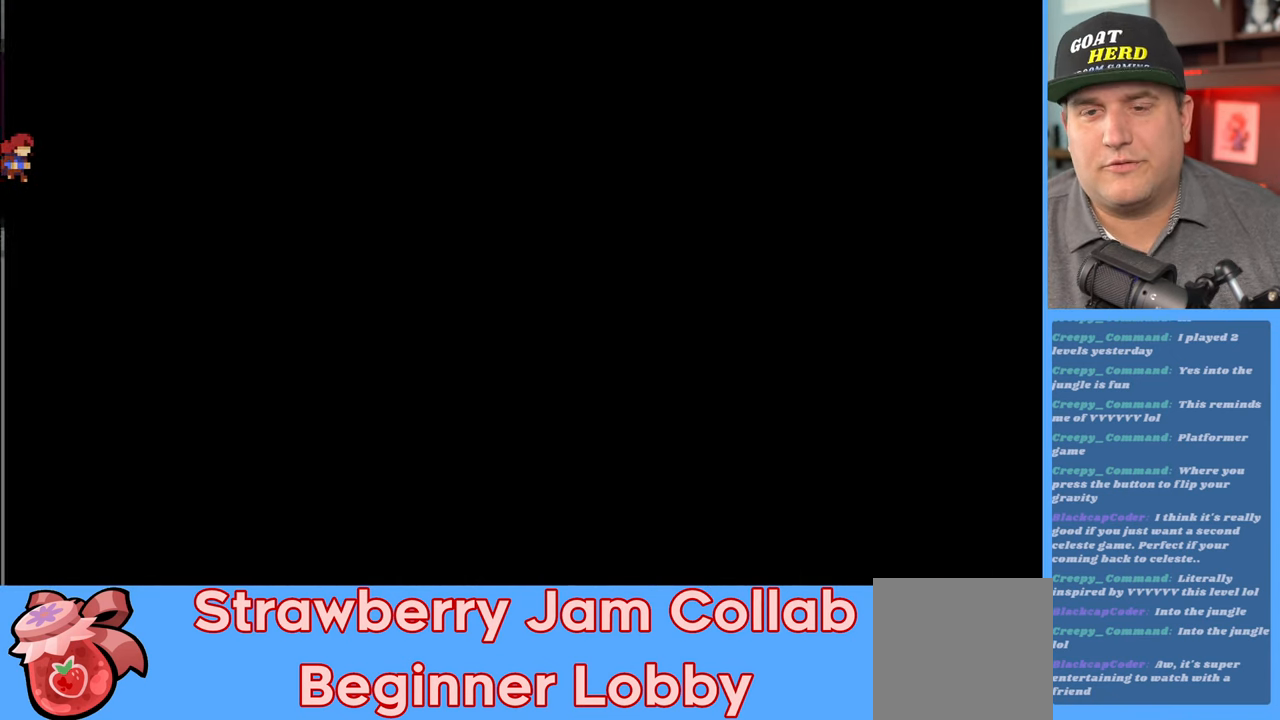
{"buttons": [], "left_stick": "center", "right_stick": "center", "events": []}
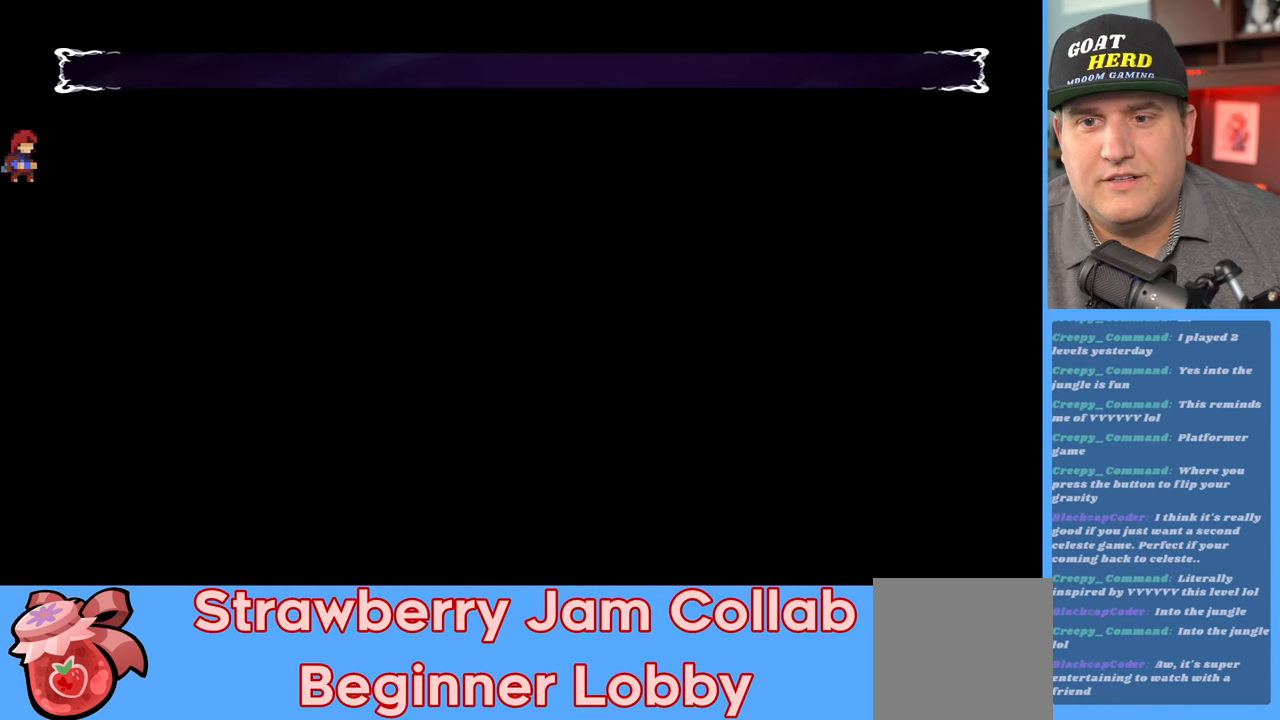
{"buttons": [], "left_stick": "center", "right_stick": "center", "events": []}
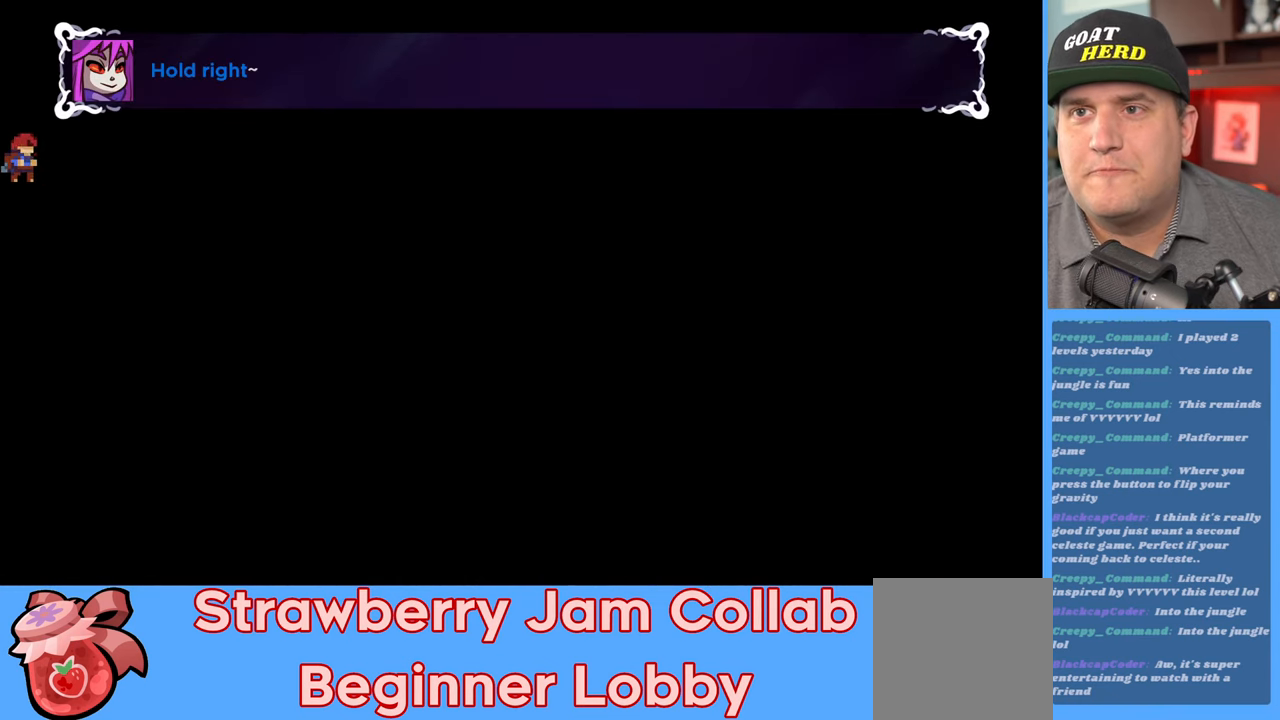
{"buttons": ["R2"], "left_stick": "right", "right_stick": "center", "events": [[400, "R2", "down"], [400, "left_stick", "right"]]}
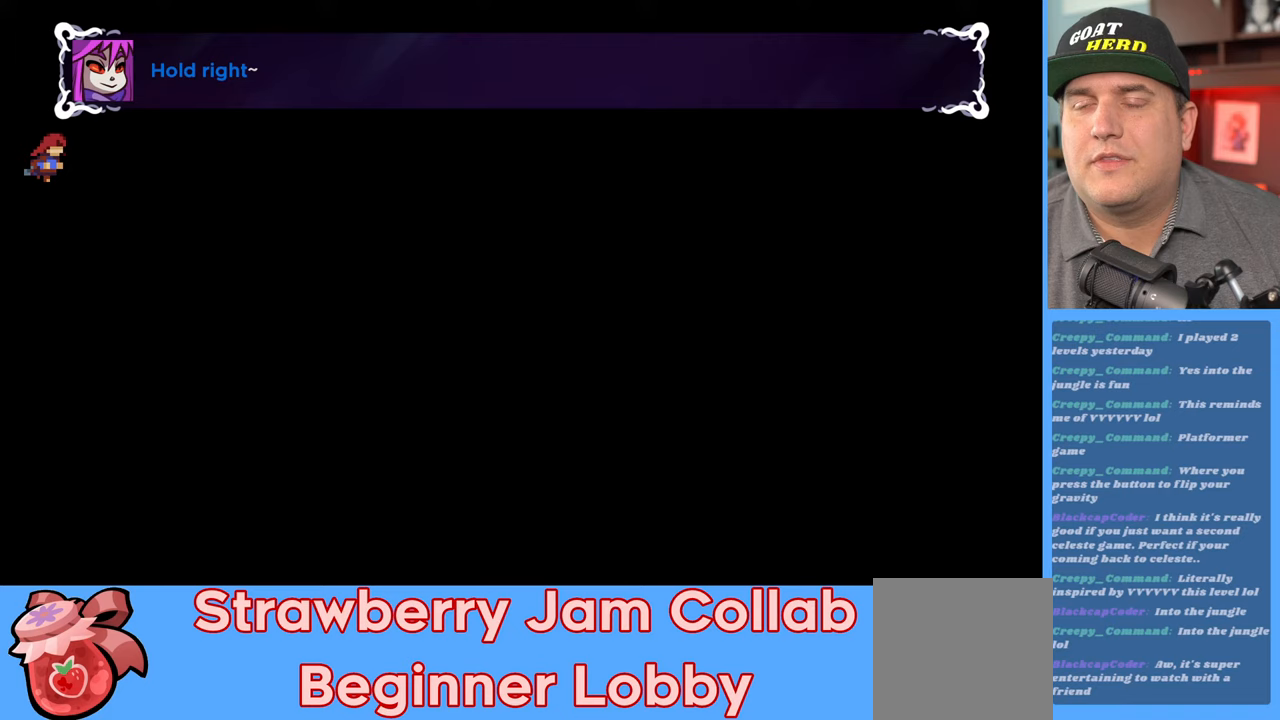
{"buttons": ["R2"], "left_stick": "right", "right_stick": "center", "events": []}
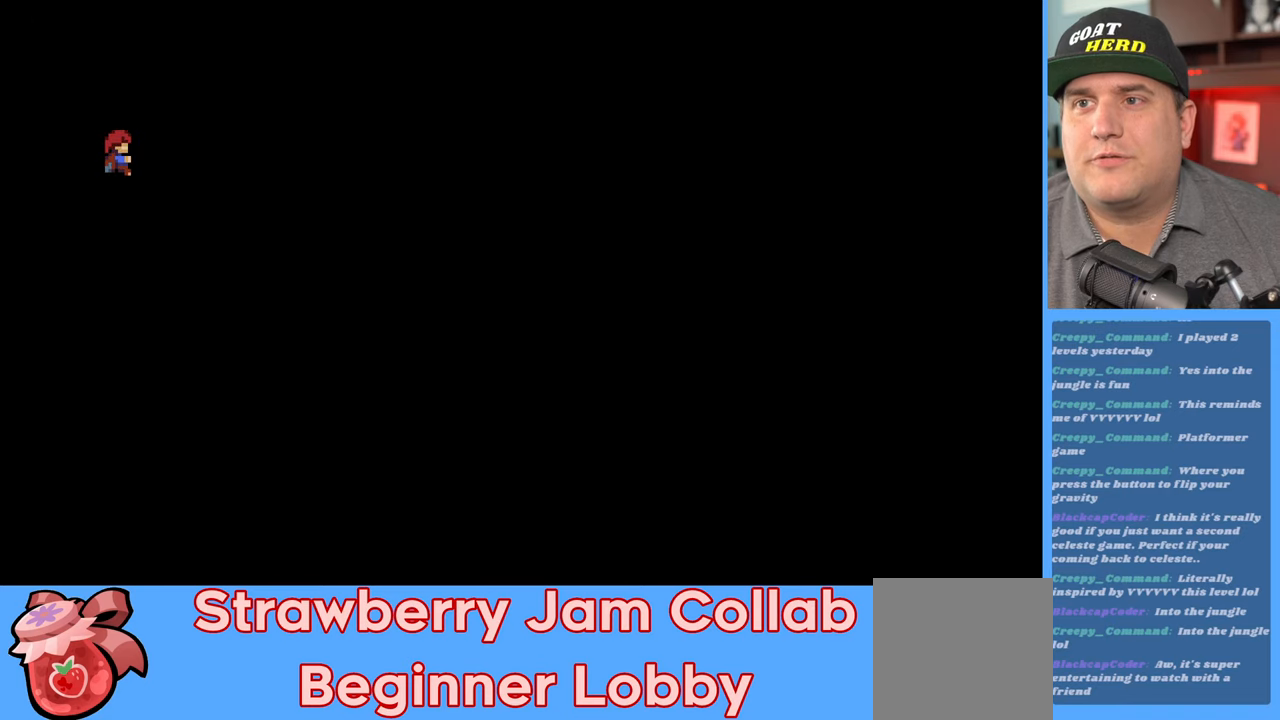
{"buttons": ["R2"], "left_stick": "center", "right_stick": "center", "events": [[17, "left_stick", "center"]]}
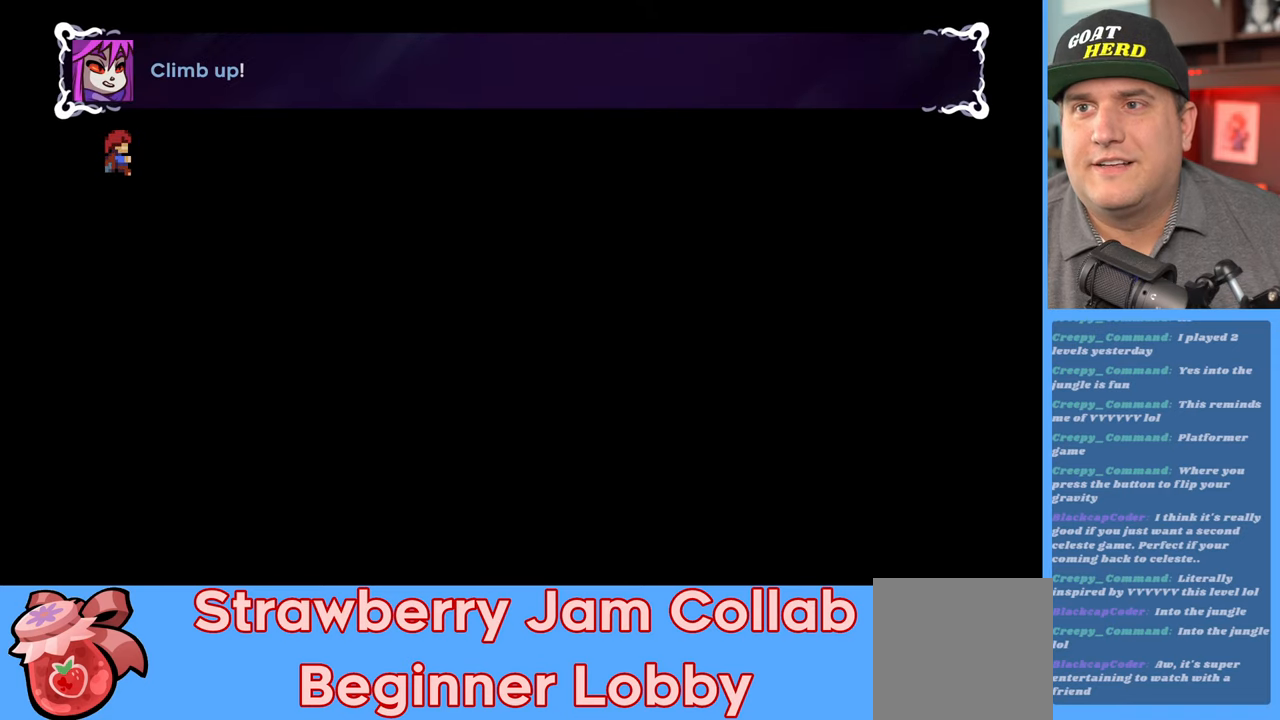
{"buttons": ["R2"], "left_stick": "center", "right_stick": "center", "events": []}
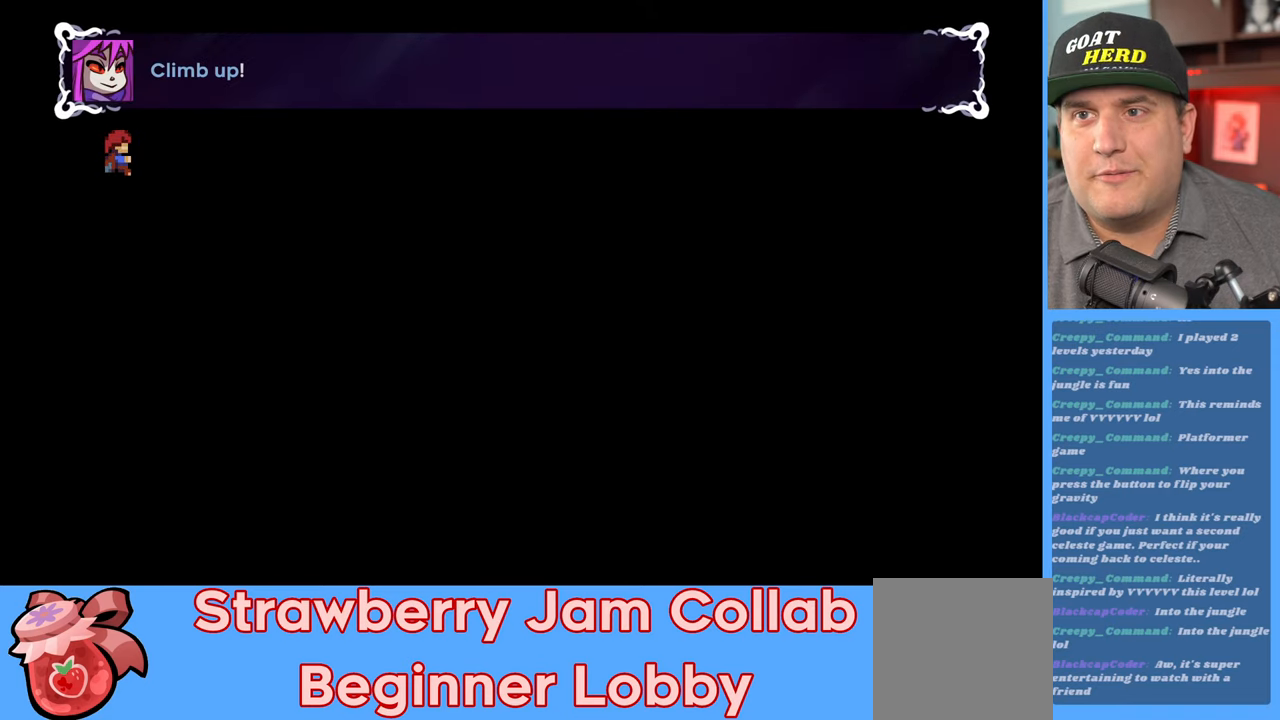
{"buttons": ["R2"], "left_stick": "center", "right_stick": "center", "events": []}
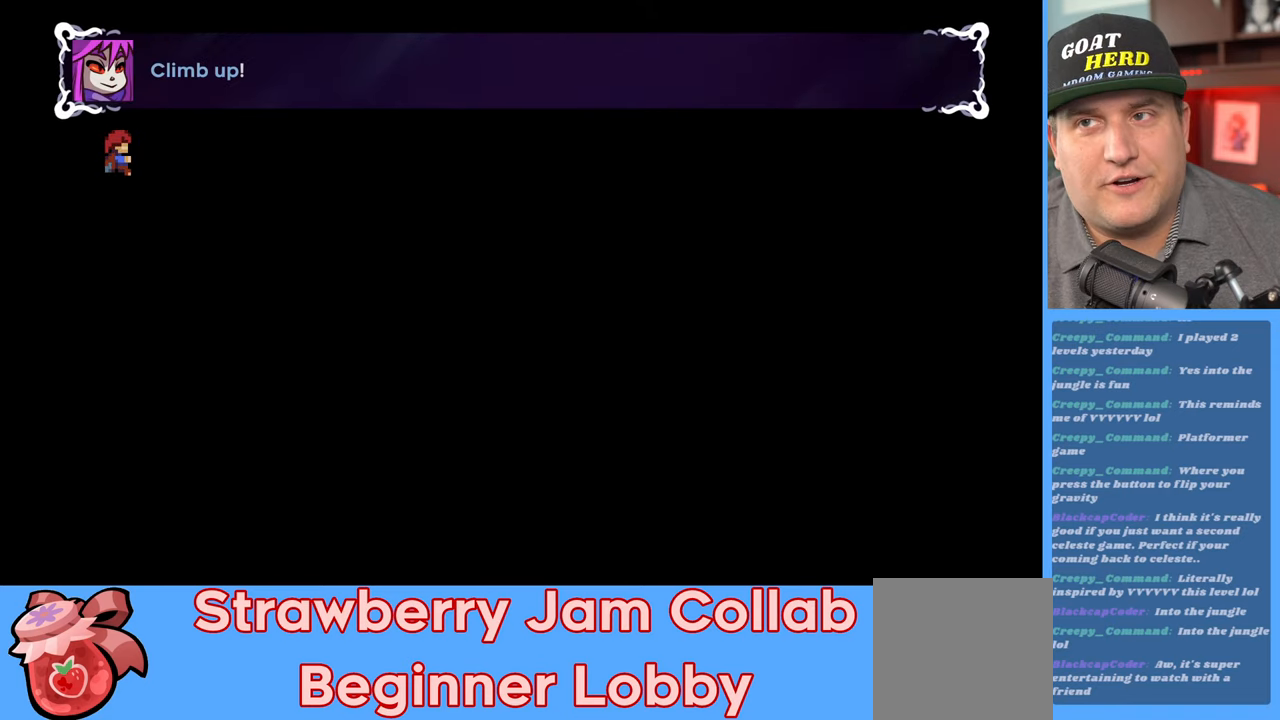
{"buttons": ["R2"], "left_stick": "center", "right_stick": "center", "events": []}
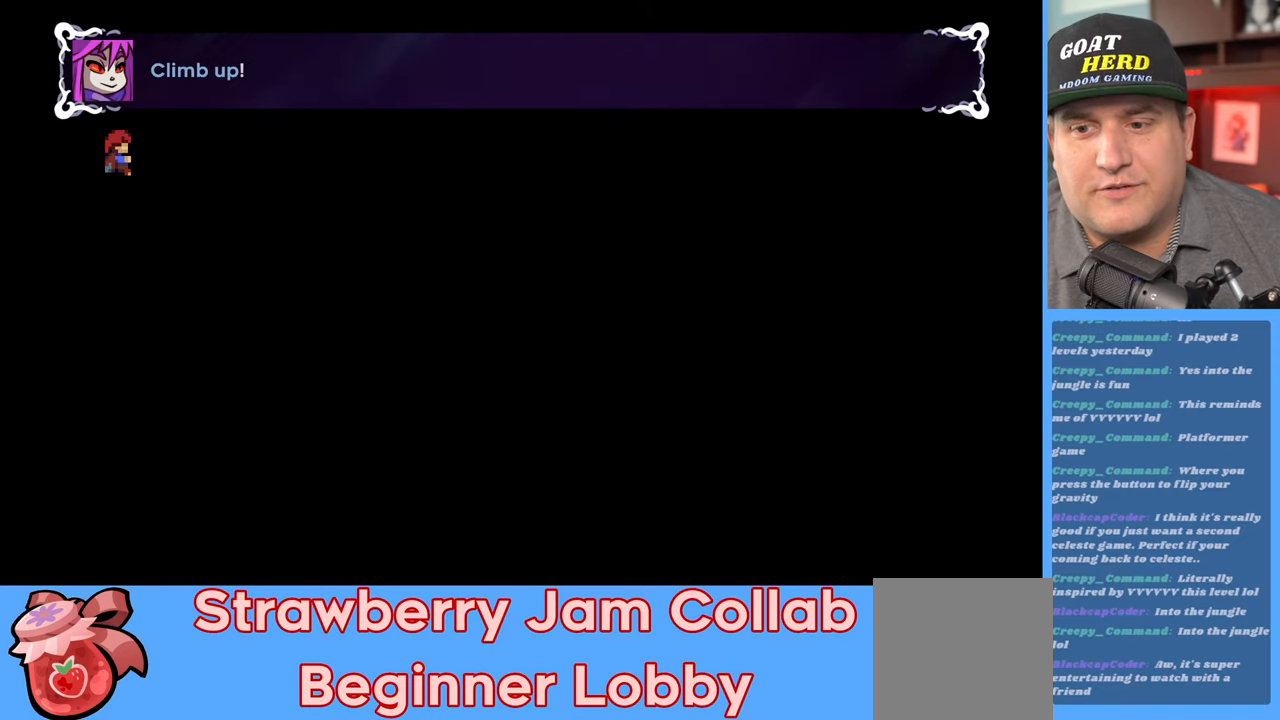
{"buttons": ["R2"], "left_stick": "center", "right_stick": "center", "events": []}
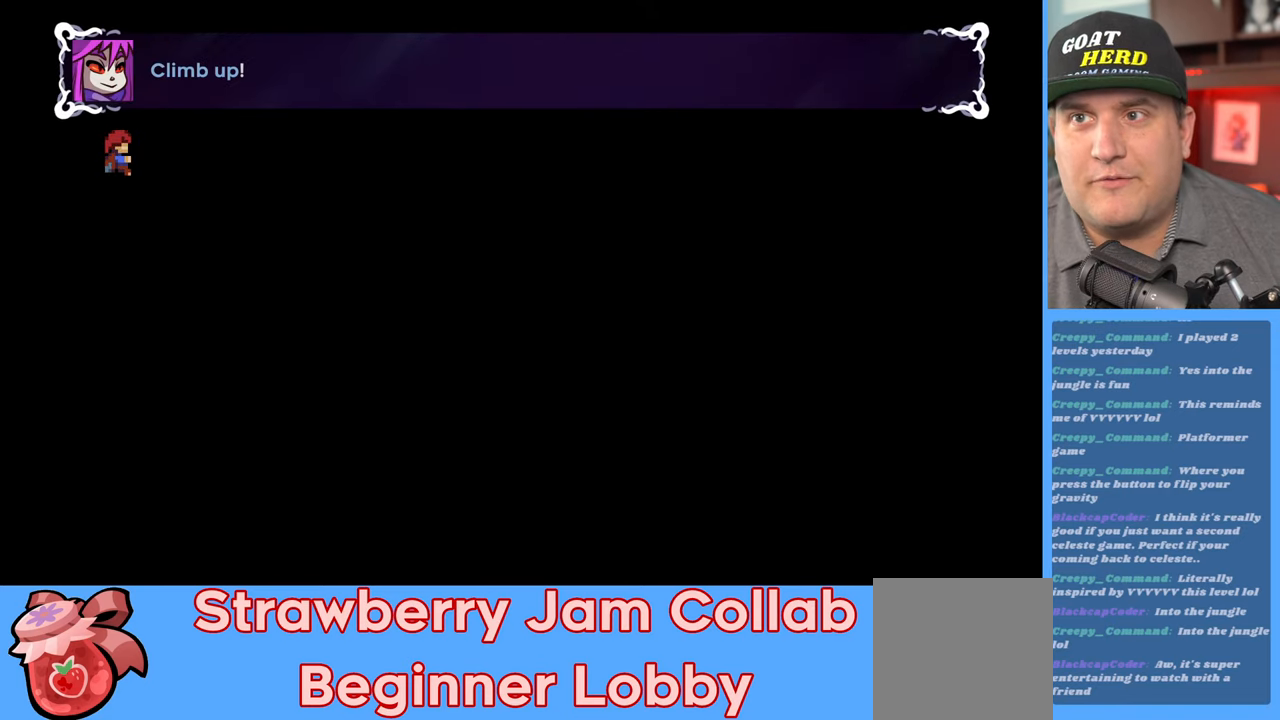
{"buttons": ["R2"], "left_stick": "up", "right_stick": "center", "events": [[300, "left_stick", "up"]]}
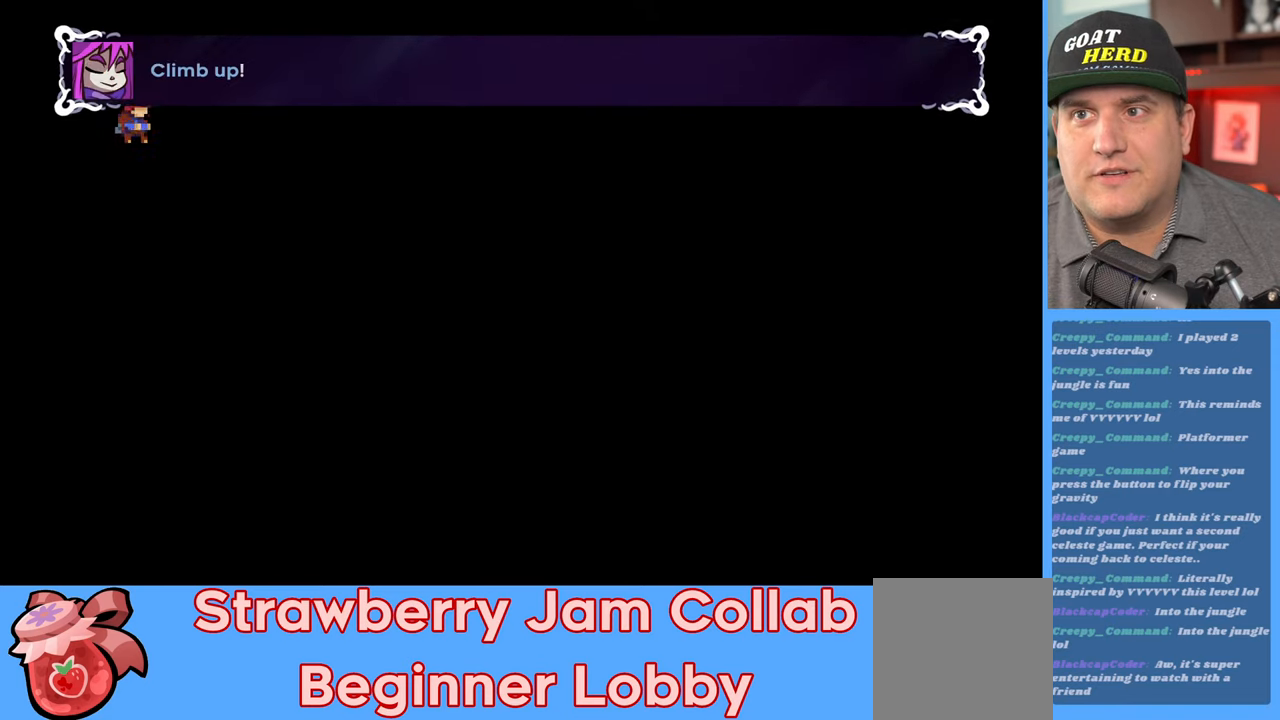
{"buttons": ["R2"], "left_stick": "center", "right_stick": "center", "events": [[233, "left_stick", "center"]]}
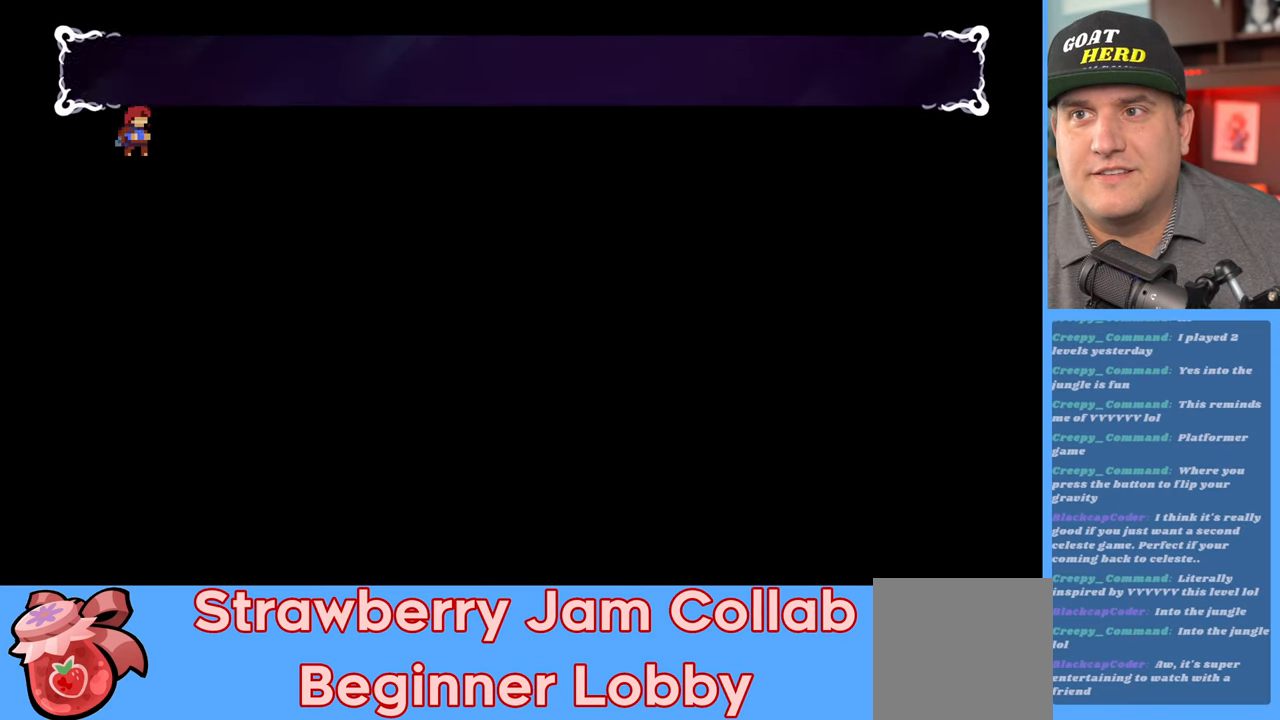
{"buttons": ["R2"], "left_stick": "center", "right_stick": "center", "events": [[133, "left_stick", "right"], [417, "left_stick", "center"]]}
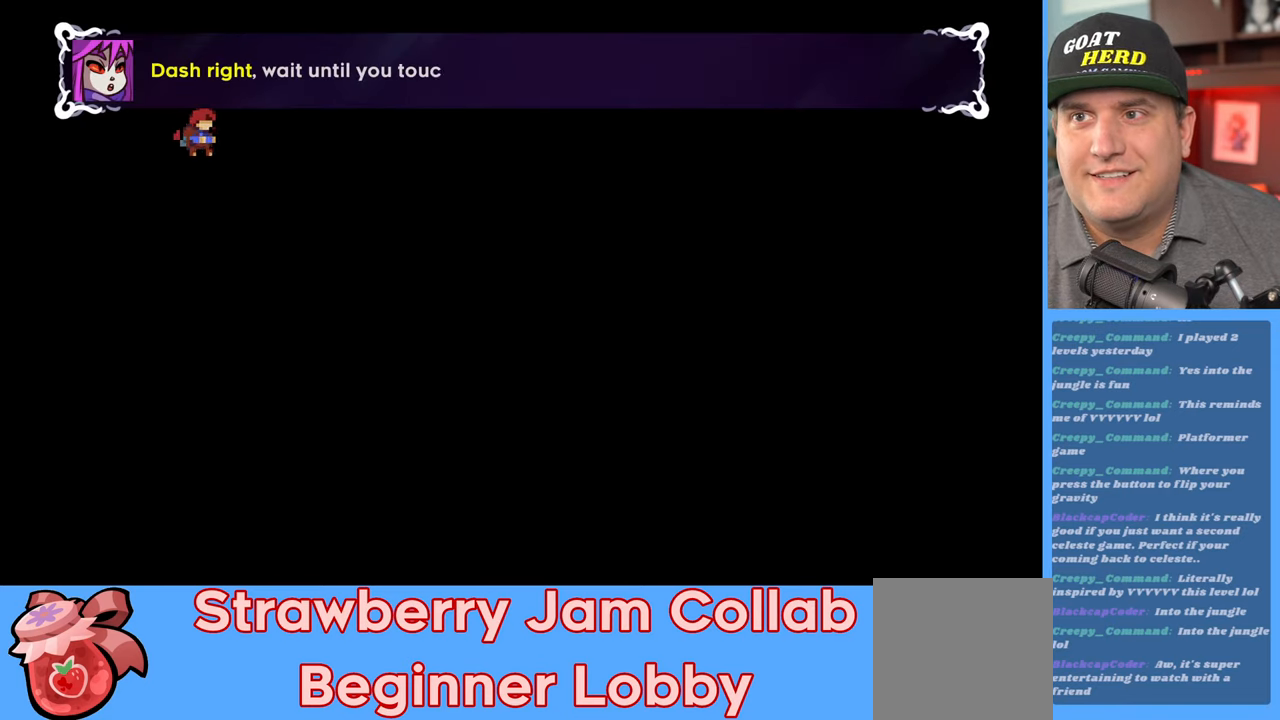
{"buttons": ["X", "R2"], "left_stick": "right", "right_stick": "center", "events": [[400, "left_stick", "right"], [417, "X", "down"]]}